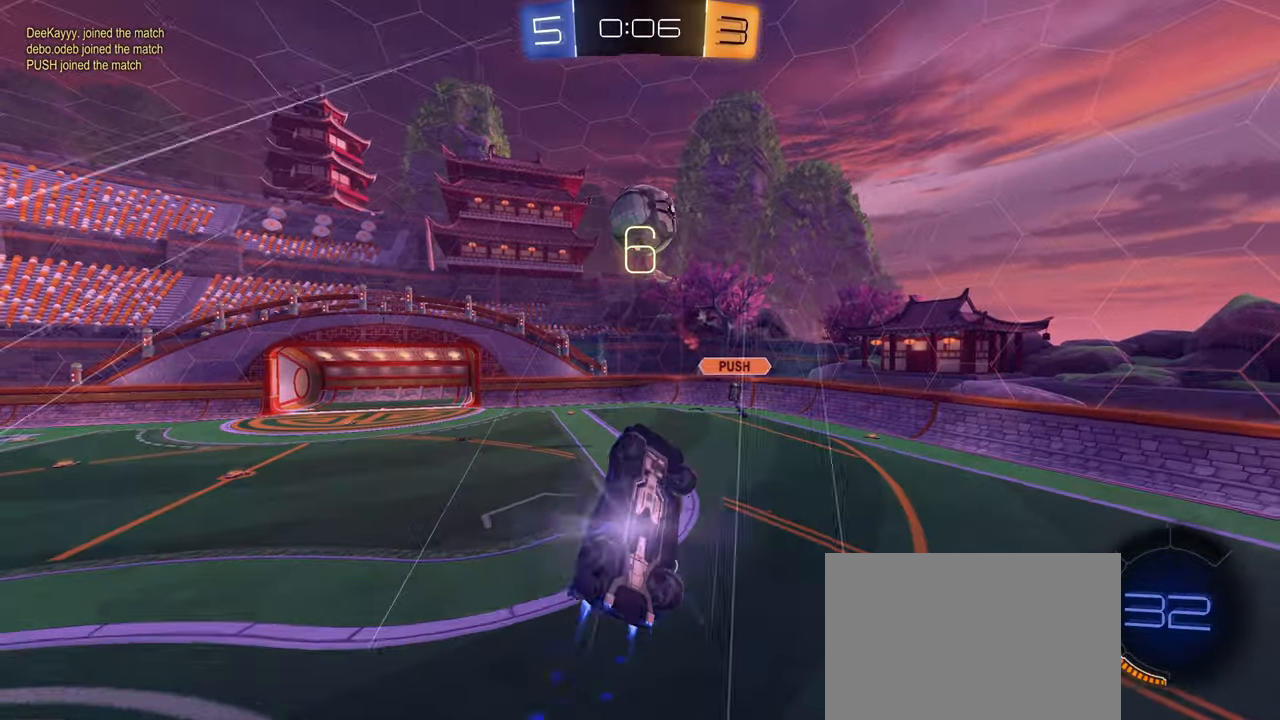
Gameplay with a controller (PlayStation layout); each line is a JSON object with the inputs held at the frame after it. "events" lists button and stick changes between this image and that frame as [ms after this image, input, new state], when the widget could be followed in between.
{"buttons": ["L1", "R2"], "left_stick": "up", "right_stick": "center", "events": [[100, "left_stick", "down"], [216, "left_stick", "right"], [266, "left_stick", "up"], [366, "CIRCLE", "up"]]}
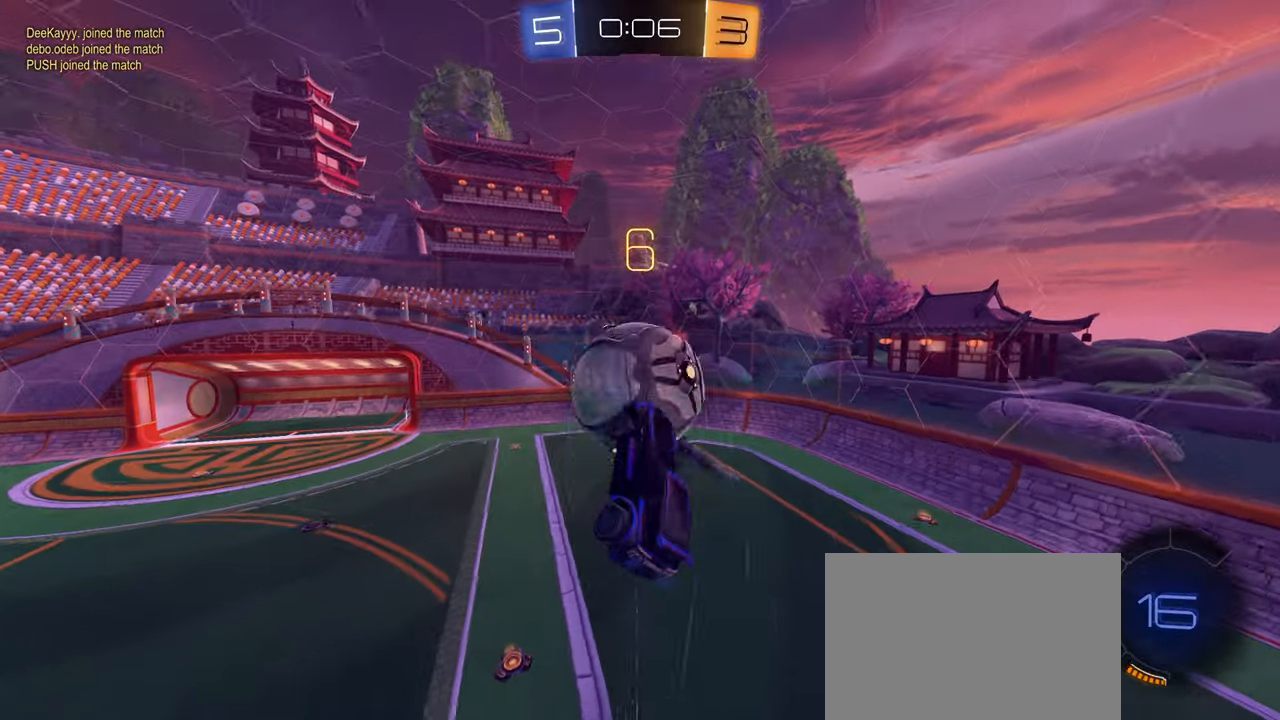
{"buttons": [], "left_stick": "center", "right_stick": "center", "events": [[200, "L1", "up"], [300, "R2", "up"], [400, "left_stick", "center"]]}
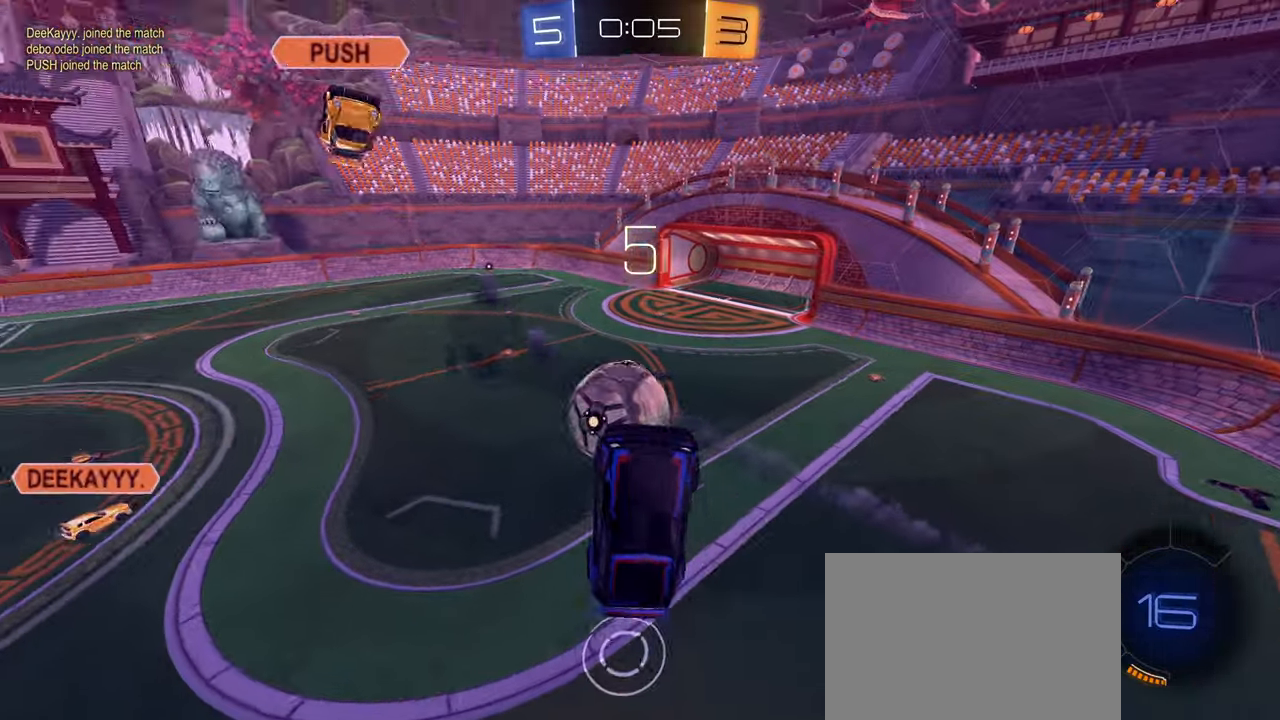
{"buttons": [], "left_stick": "right", "right_stick": "center", "events": [[200, "left_stick", "up"], [300, "left_stick", "up-right"], [433, "left_stick", "right"]]}
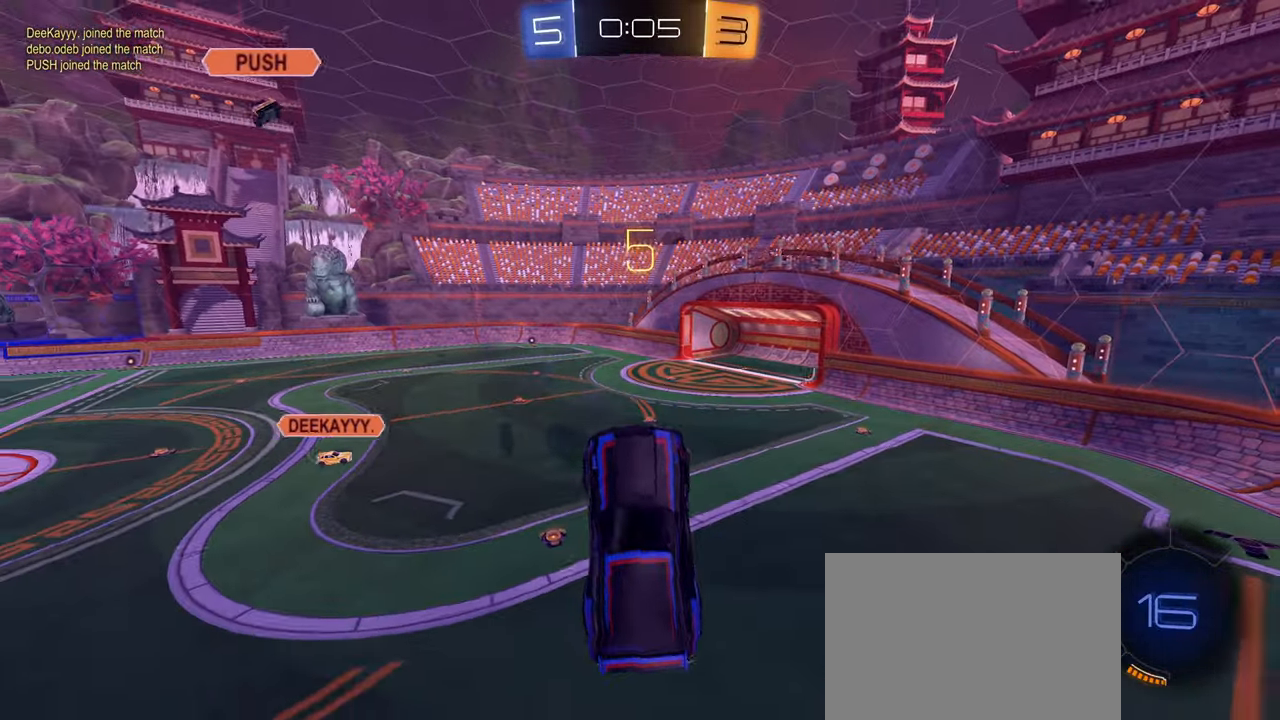
{"buttons": [], "left_stick": "center", "right_stick": "center", "events": [[50, "L1", "down"], [133, "left_stick", "left"], [183, "left_stick", "center"], [250, "L1", "up"], [333, "R1", "down"], [416, "R1", "up"]]}
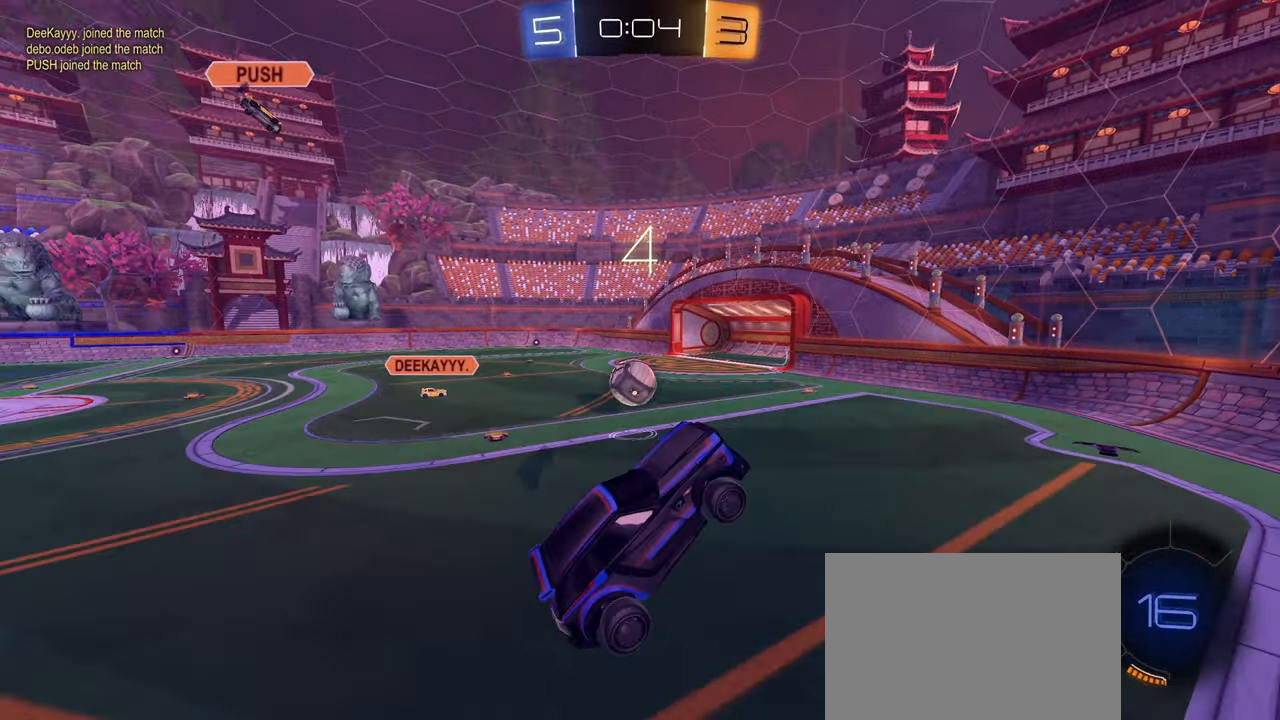
{"buttons": ["R2"], "left_stick": "left", "right_stick": "center", "events": [[50, "left_stick", "down"], [83, "L1", "down"], [116, "left_stick", "center"], [200, "left_stick", "up-right"], [216, "L1", "up"], [300, "R2", "down"], [316, "CROSS", "down"], [383, "CROSS", "up"], [433, "left_stick", "left"]]}
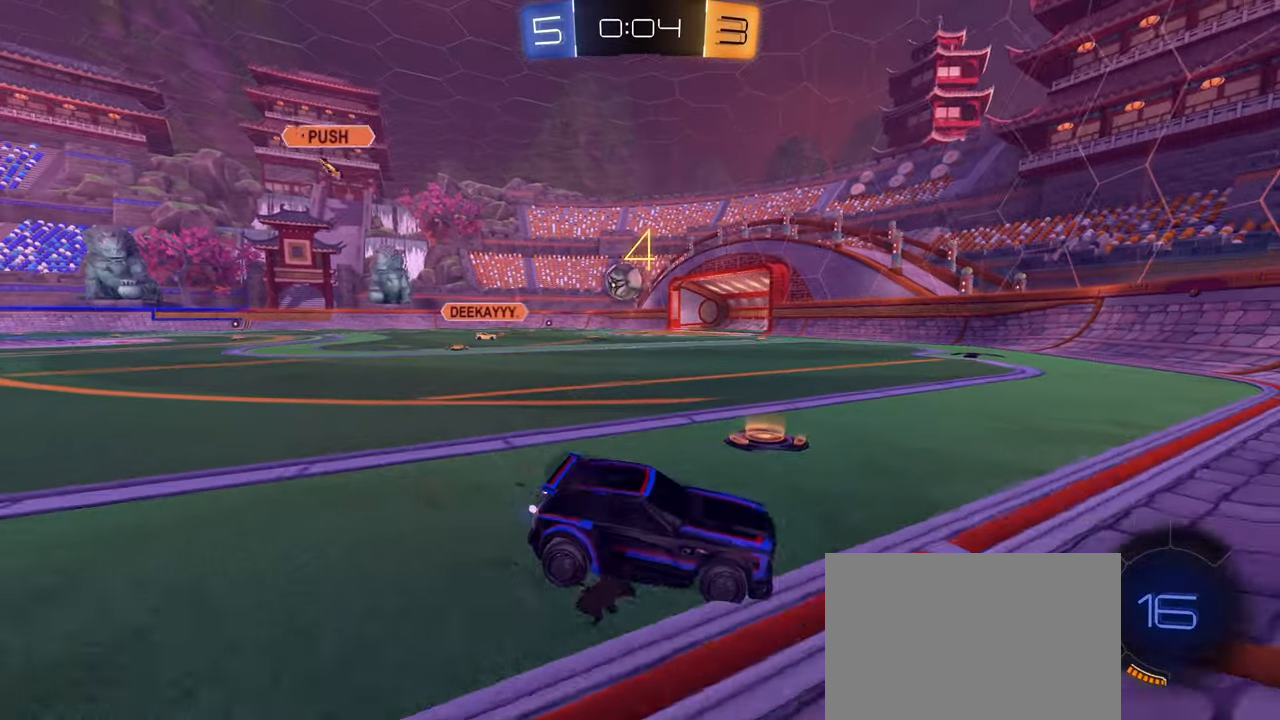
{"buttons": ["R2"], "left_stick": "center", "right_stick": "center", "events": [[33, "L1", "down"], [166, "L1", "up"], [483, "left_stick", "center"]]}
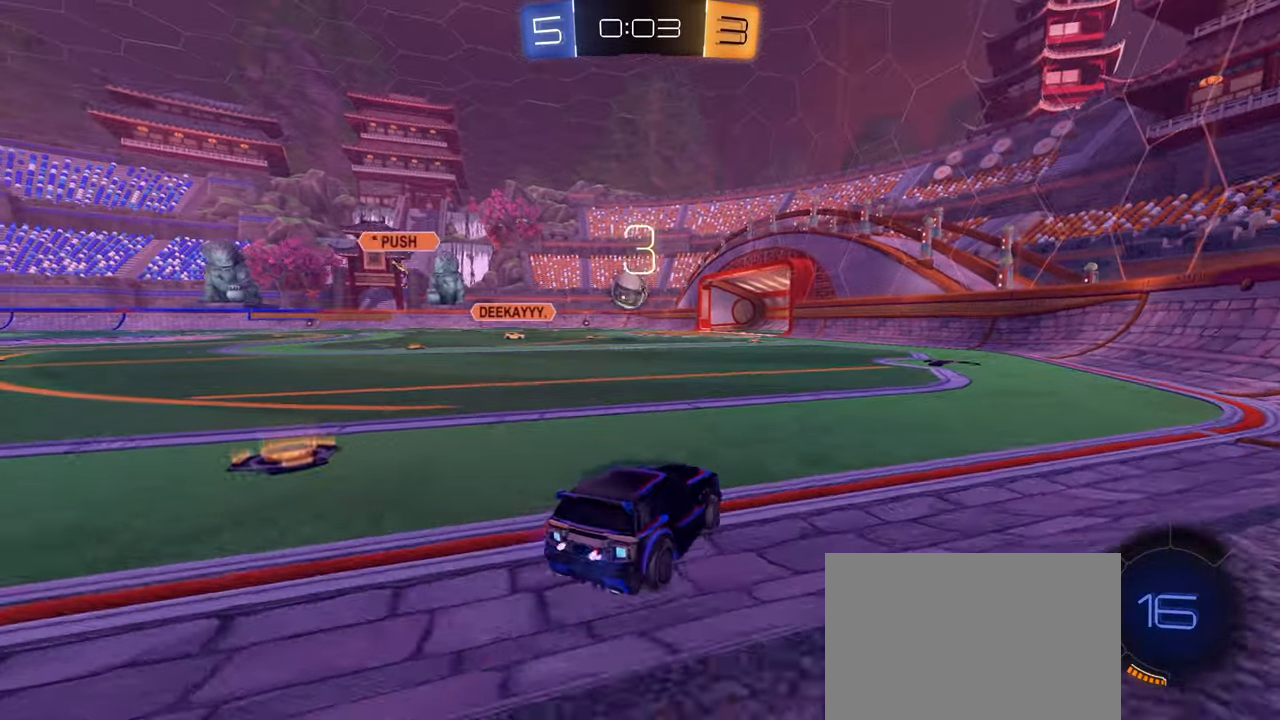
{"buttons": ["CIRCLE", "R2"], "left_stick": "down-left", "right_stick": "center", "events": [[33, "left_stick", "right"], [166, "left_stick", "left"], [250, "left_stick", "center"], [333, "left_stick", "left"], [450, "left_stick", "down-left"], [483, "CIRCLE", "down"]]}
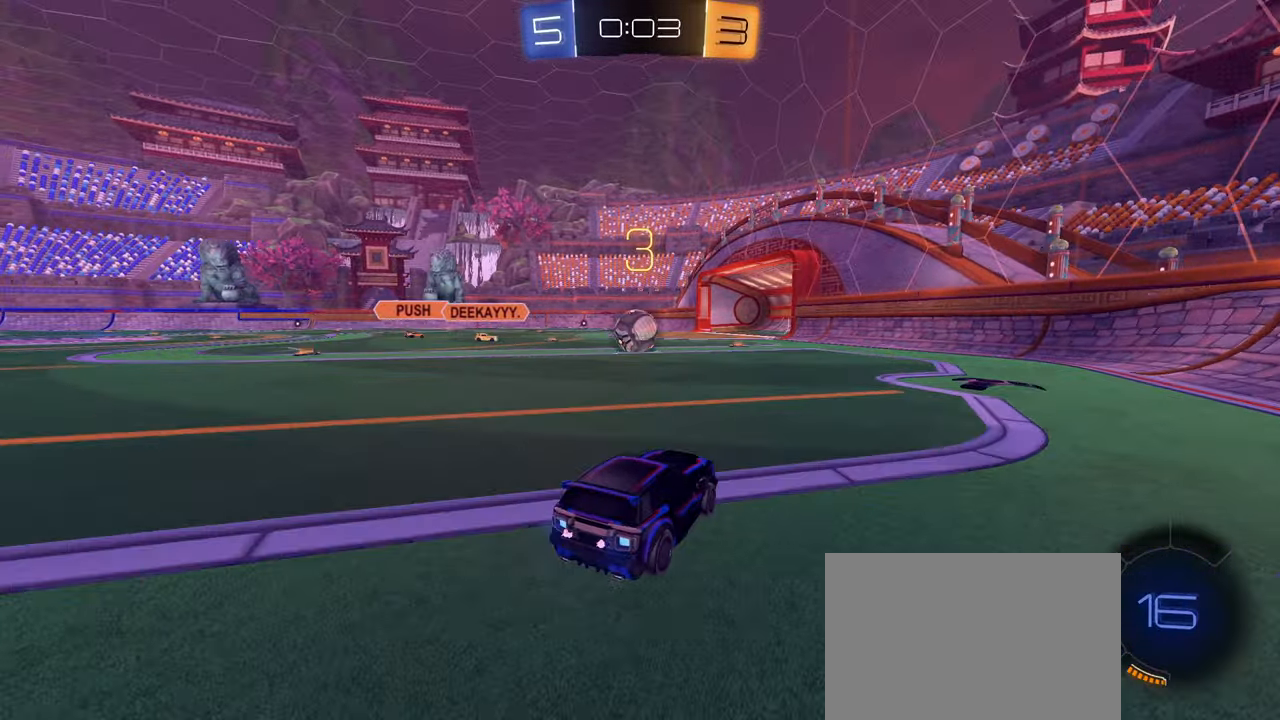
{"buttons": ["CROSS", "CIRCLE", "L1"], "left_stick": "left", "right_stick": "center", "events": [[33, "R2", "up"], [150, "CROSS", "down"], [150, "R1", "down"], [233, "CROSS", "up"], [233, "left_stick", "right"], [333, "L1", "down"], [333, "R1", "up"], [450, "CROSS", "down"], [466, "left_stick", "left"]]}
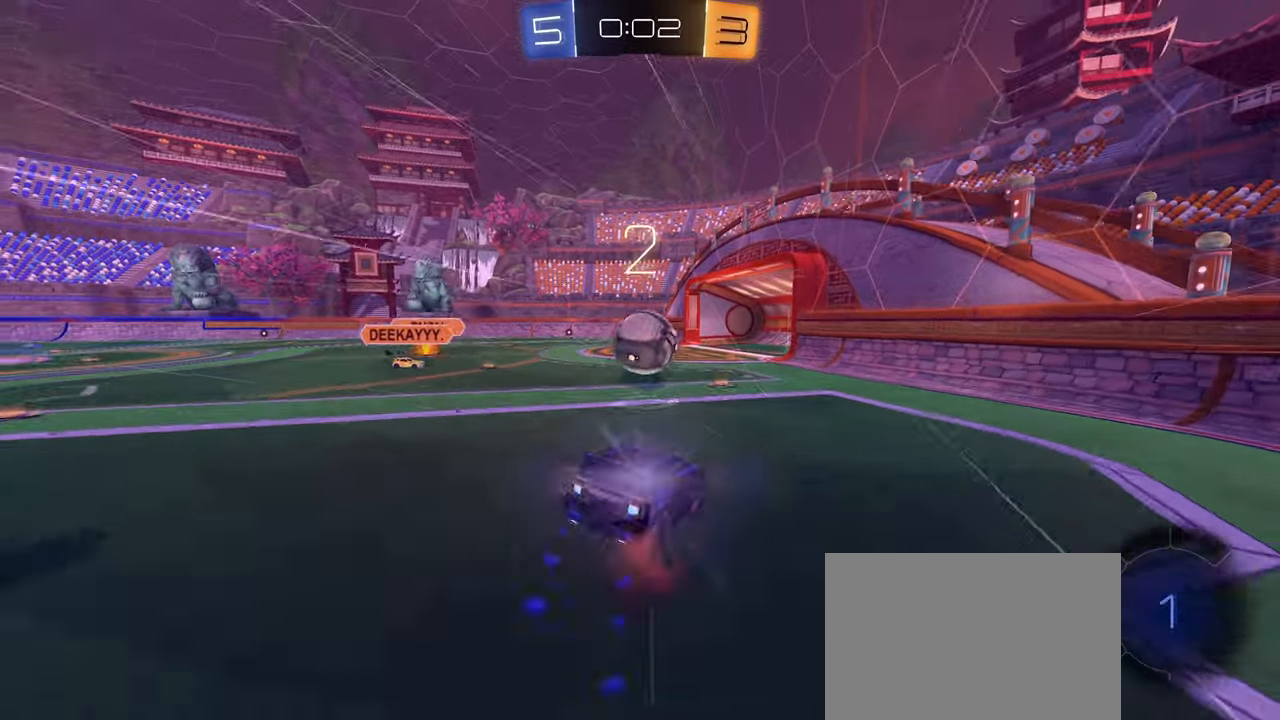
{"buttons": ["CIRCLE", "L1"], "left_stick": "down-left", "right_stick": "center", "events": [[100, "left_stick", "down-left"], [183, "CROSS", "up"]]}
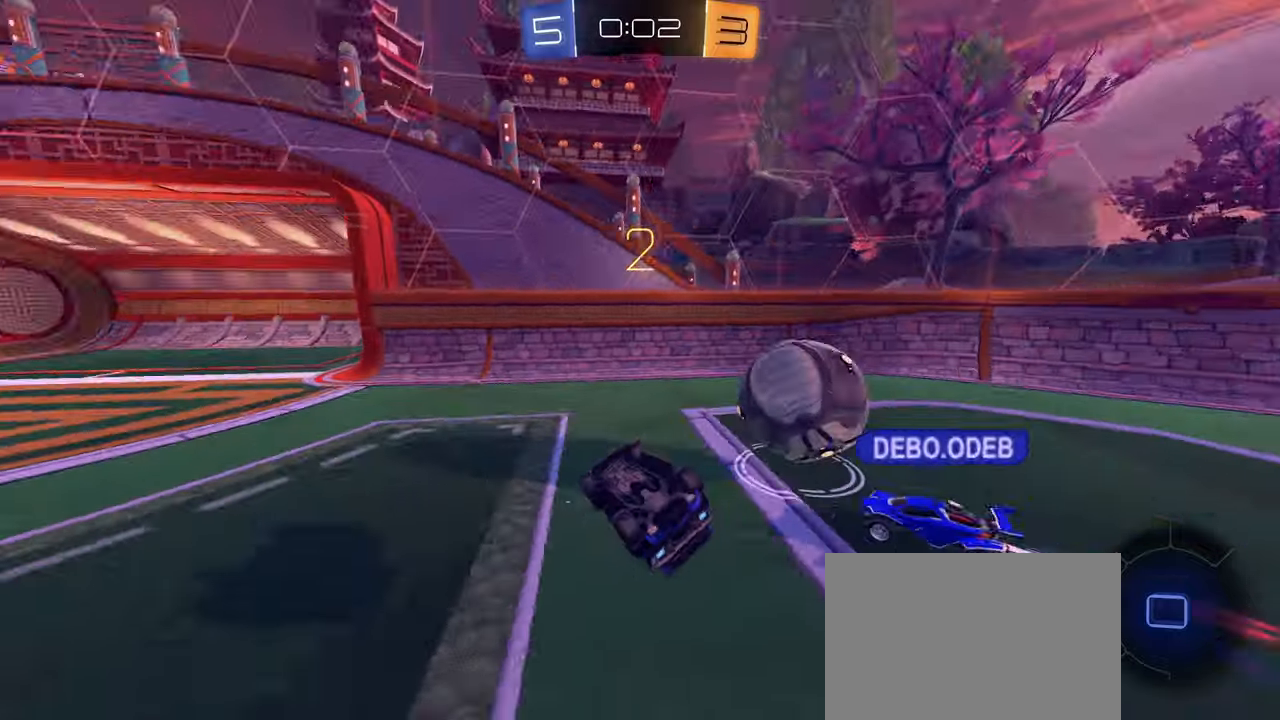
{"buttons": ["TRIANGLE", "R2"], "left_stick": "down-left", "right_stick": "center", "events": [[167, "CIRCLE", "up"], [283, "L1", "up"], [283, "left_stick", "center"], [300, "R2", "down"], [500, "TRIANGLE", "down"], [500, "left_stick", "down-left"]]}
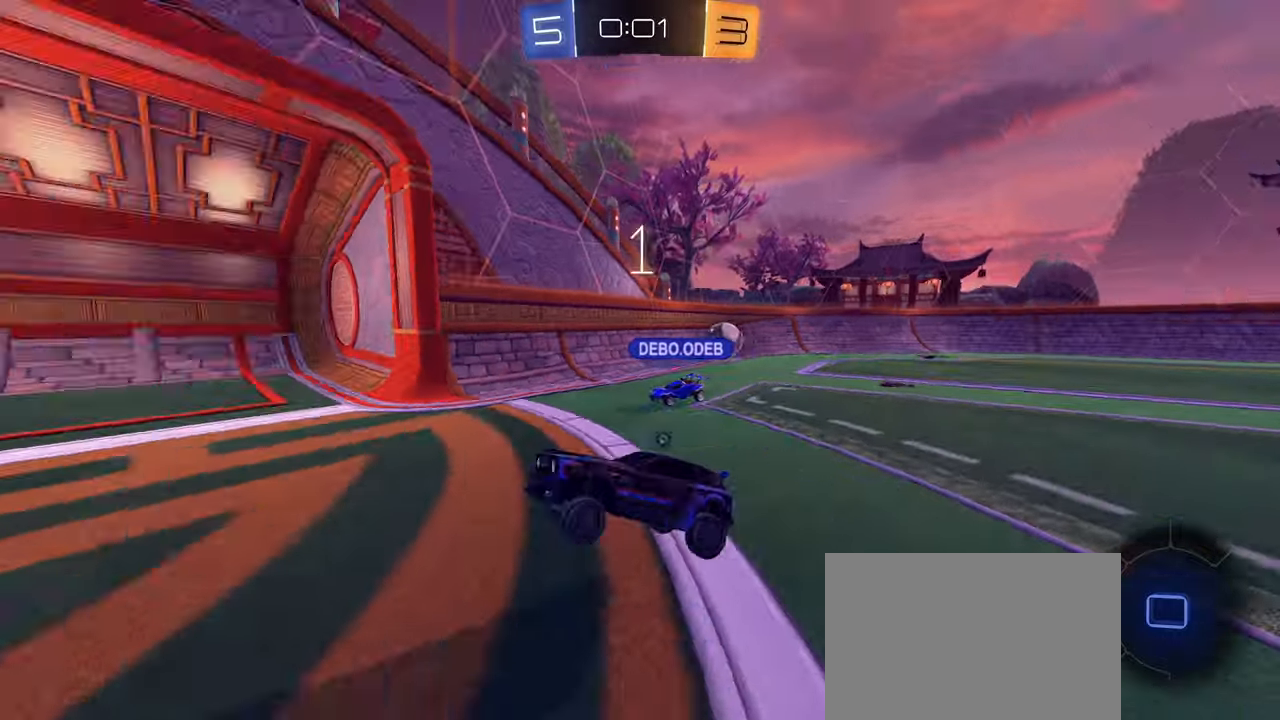
{"buttons": ["R2"], "left_stick": "left", "right_stick": "center", "events": [[50, "TRIANGLE", "up"], [283, "left_stick", "left"]]}
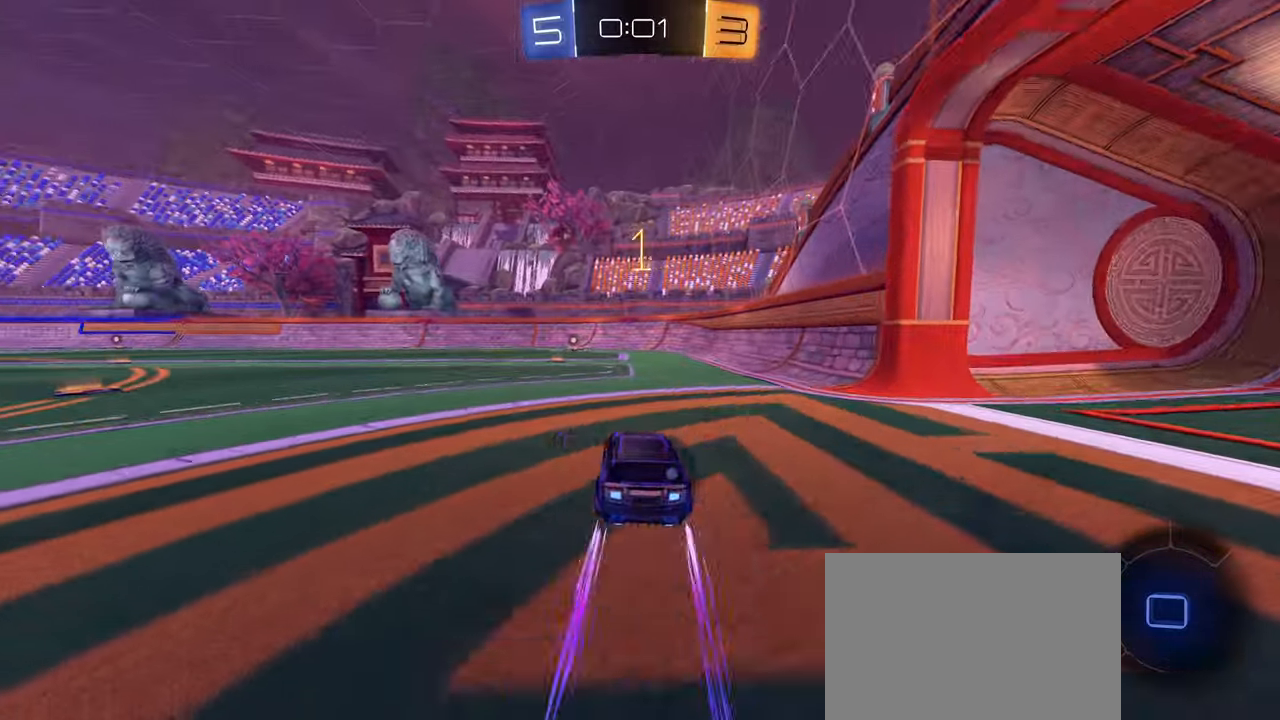
{"buttons": ["TRIANGLE", "R2"], "left_stick": "center", "right_stick": "center", "events": [[67, "left_stick", "center"], [483, "TRIANGLE", "down"]]}
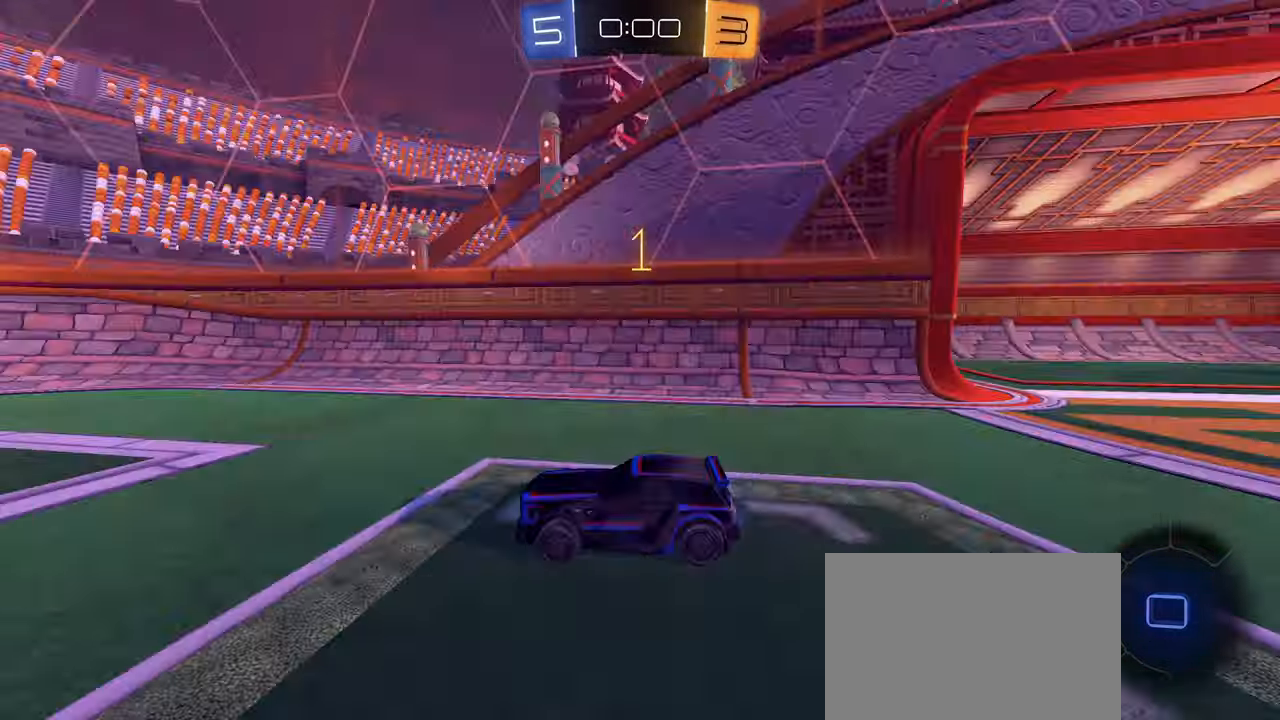
{"buttons": ["R2"], "left_stick": "left", "right_stick": "center", "events": [[83, "TRIANGLE", "up"], [250, "left_stick", "left"], [367, "L1", "down"], [483, "L1", "up"]]}
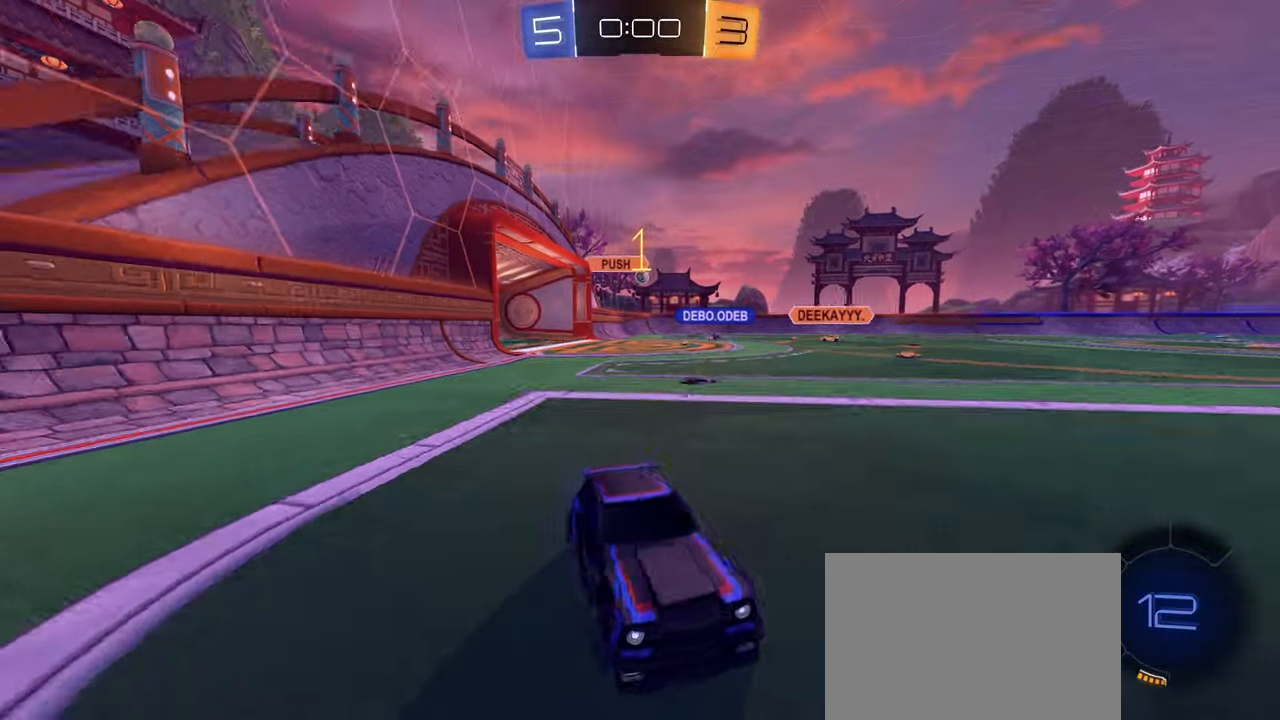
{"buttons": ["R2"], "left_stick": "left", "right_stick": "center", "events": [[350, "L1", "down"], [417, "L1", "up"]]}
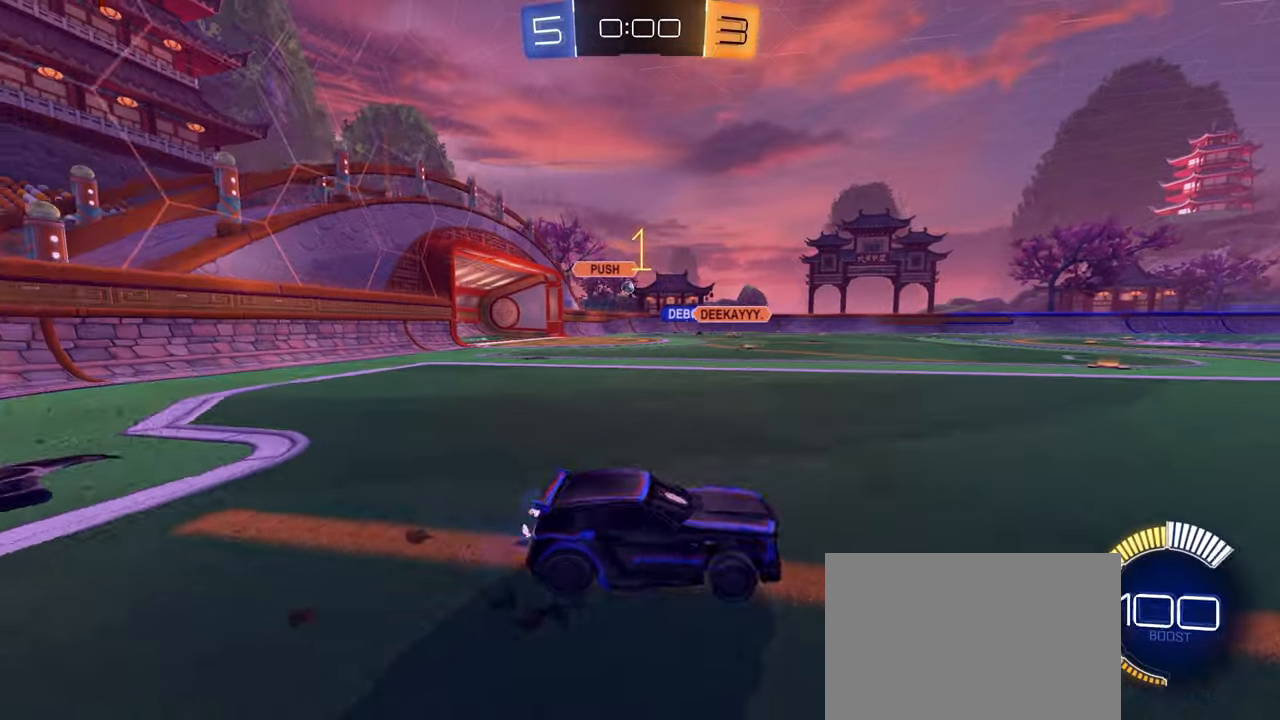
{"buttons": ["CIRCLE", "R2"], "left_stick": "center", "right_stick": "center", "events": [[33, "CIRCLE", "down"], [350, "left_stick", "center"]]}
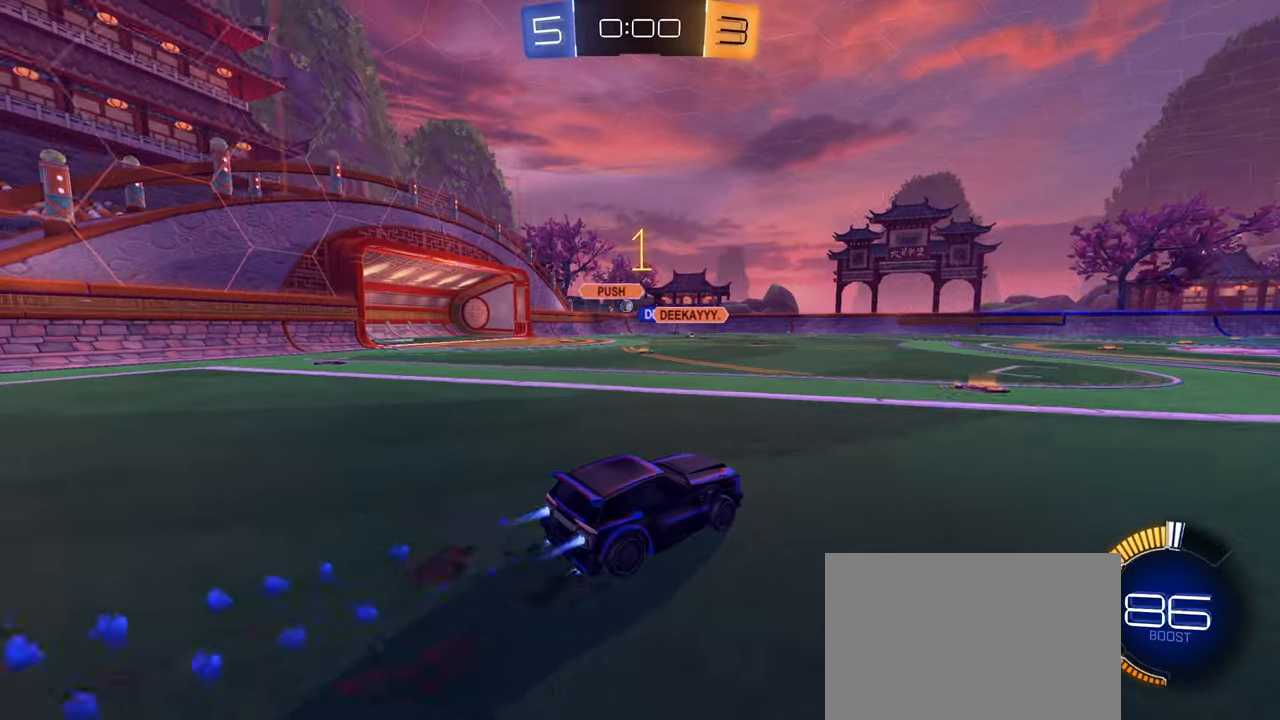
{"buttons": ["R2"], "left_stick": "left", "right_stick": "center", "events": [[133, "CIRCLE", "up"], [133, "left_stick", "left"], [283, "left_stick", "center"], [350, "left_stick", "left"]]}
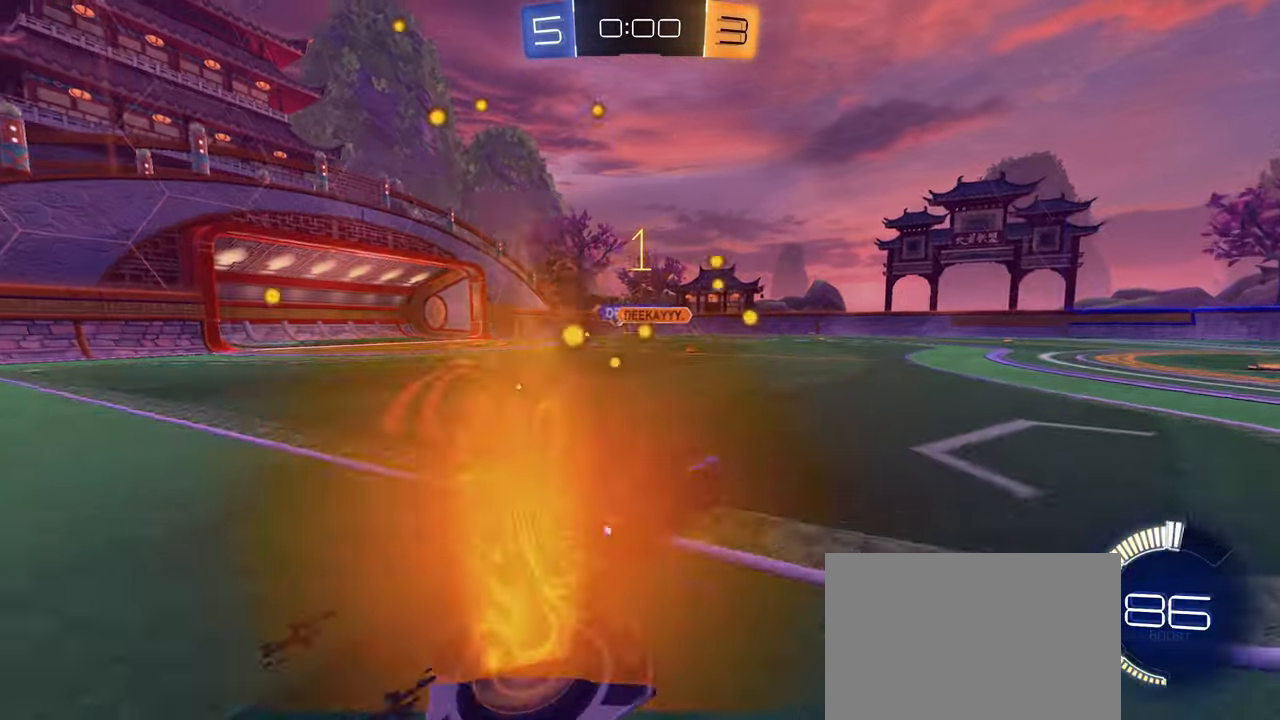
{"buttons": ["L2"], "left_stick": "up-right", "right_stick": "center", "events": [[333, "L1", "down"], [367, "L1", "up"], [367, "L2", "down"], [367, "R2", "up"], [400, "left_stick", "up-right"]]}
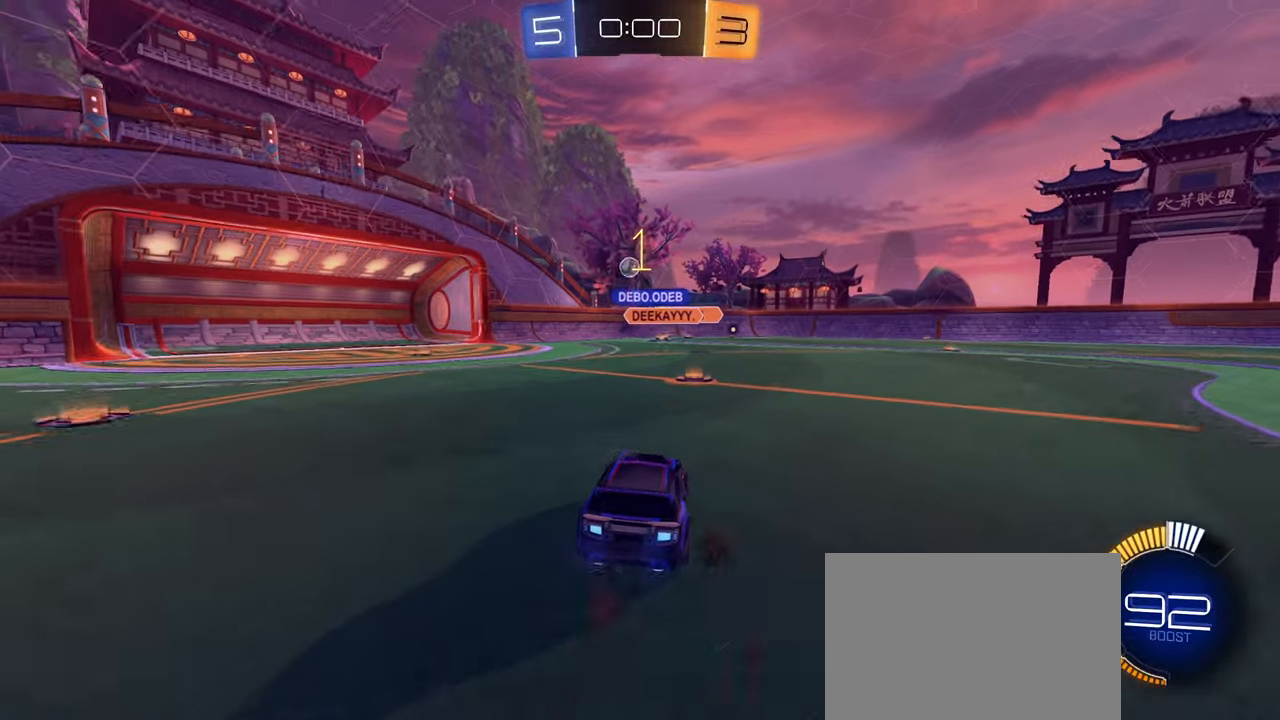
{"buttons": ["CIRCLE"], "left_stick": "center", "right_stick": "center", "events": [[33, "left_stick", "down-left"], [250, "CIRCLE", "down"], [250, "CROSS", "down"], [417, "CIRCLE", "up"], [433, "CROSS", "up"], [433, "left_stick", "center"], [500, "CIRCLE", "down"], [500, "L2", "up"]]}
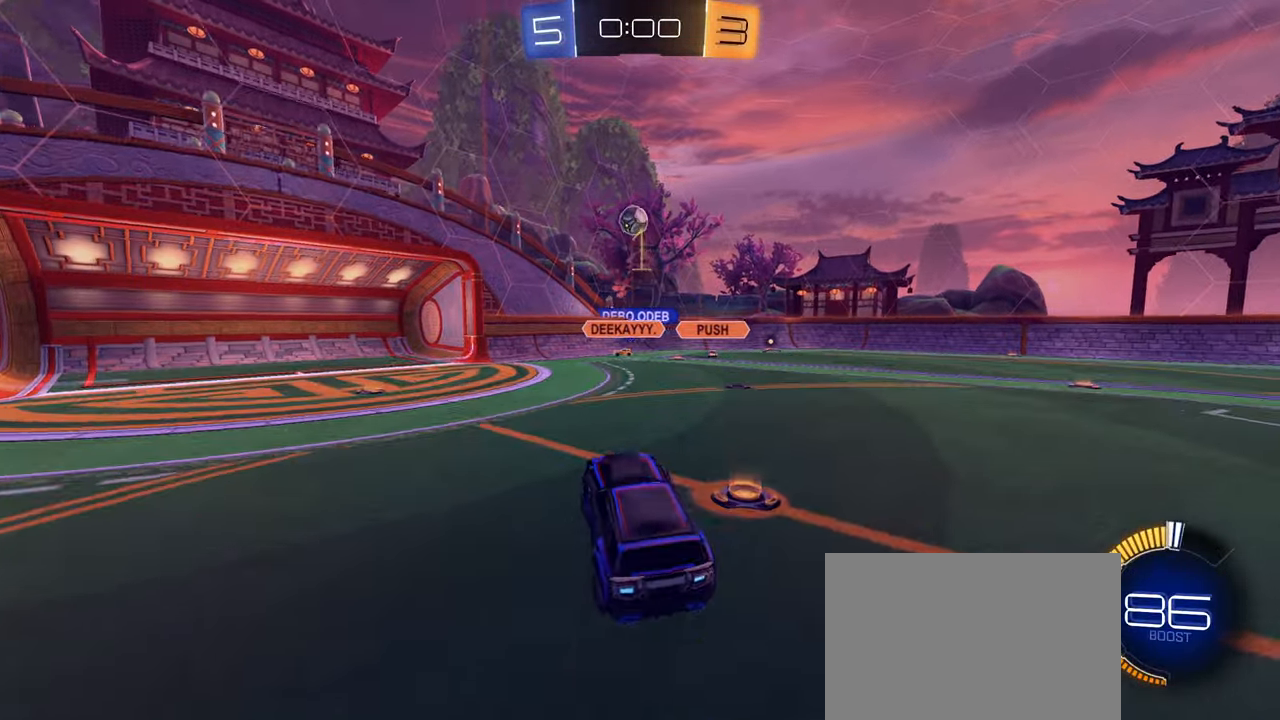
{"buttons": ["CIRCLE", "L1"], "left_stick": "left", "right_stick": "center", "events": [[17, "CROSS", "down"], [50, "left_stick", "down"], [217, "R1", "down"], [217, "left_stick", "center"], [250, "CROSS", "up"], [267, "L1", "down"], [284, "left_stick", "up-left"], [350, "R1", "up"], [367, "L1", "up"], [384, "left_stick", "left"], [467, "L1", "down"]]}
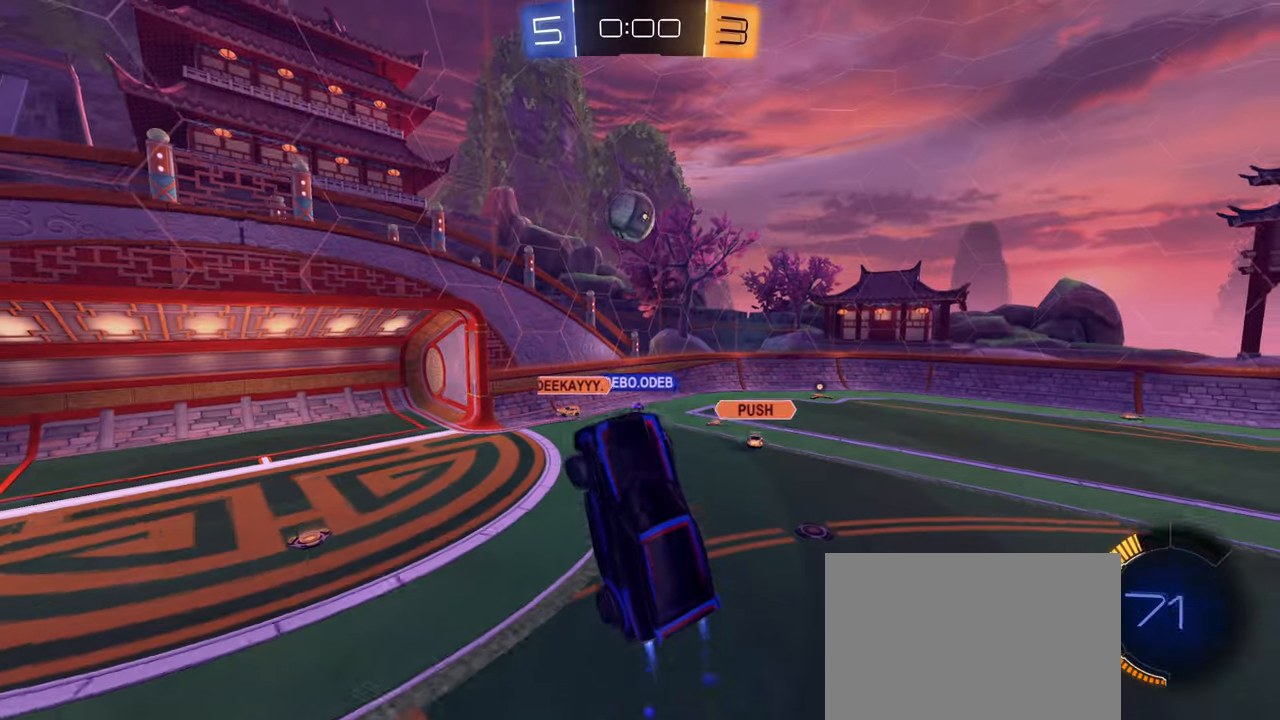
{"buttons": ["CIRCLE"], "left_stick": "up-right", "right_stick": "center", "events": [[150, "L1", "up"], [267, "left_stick", "center"], [400, "left_stick", "up-right"]]}
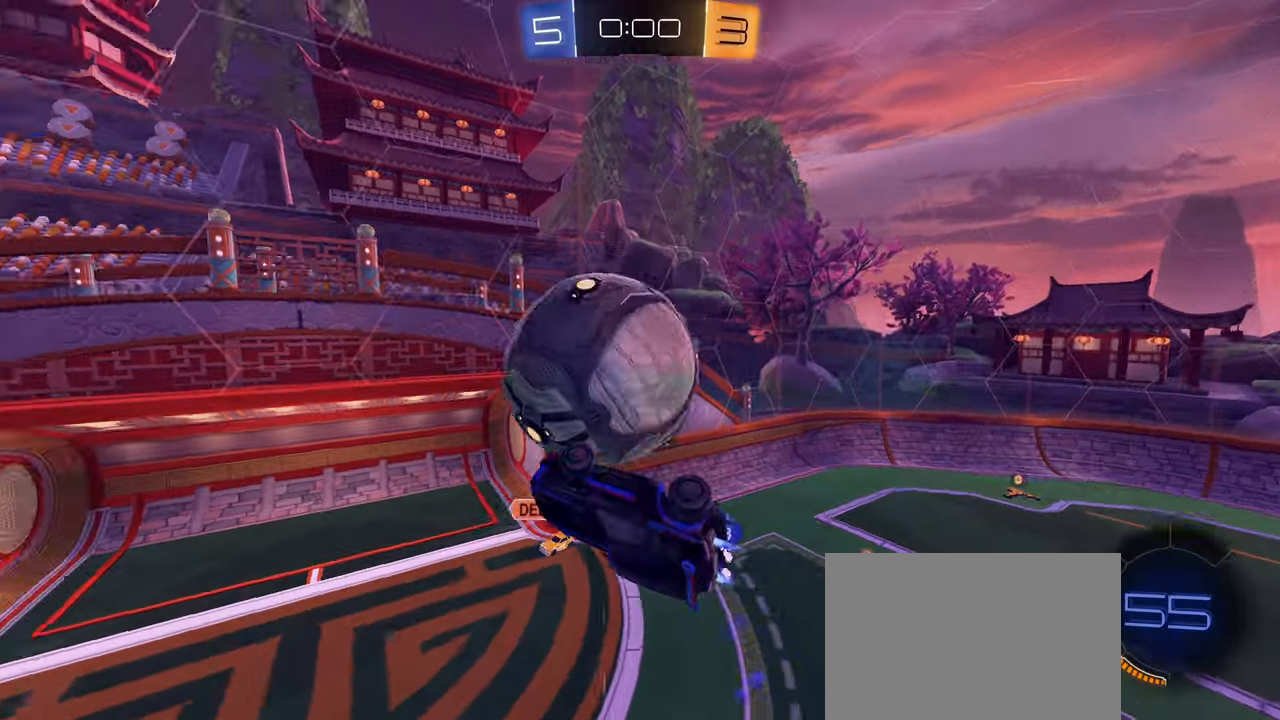
{"buttons": ["CIRCLE"], "left_stick": "down-right", "right_stick": "center", "events": [[100, "CIRCLE", "up"], [100, "R1", "down"], [350, "R1", "up"], [400, "left_stick", "down-right"], [417, "CIRCLE", "down"]]}
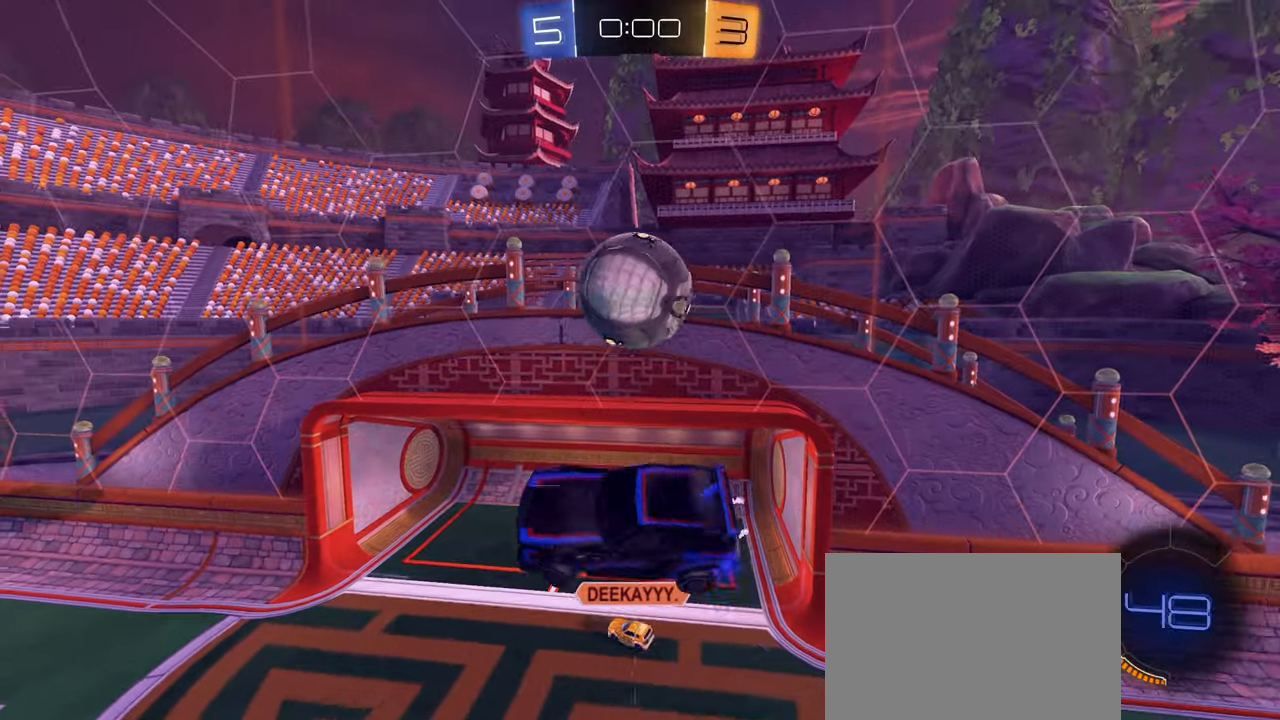
{"buttons": ["CIRCLE", "L1"], "left_stick": "up", "right_stick": "center", "events": [[50, "L1", "down"], [267, "left_stick", "up-right"], [317, "left_stick", "up"]]}
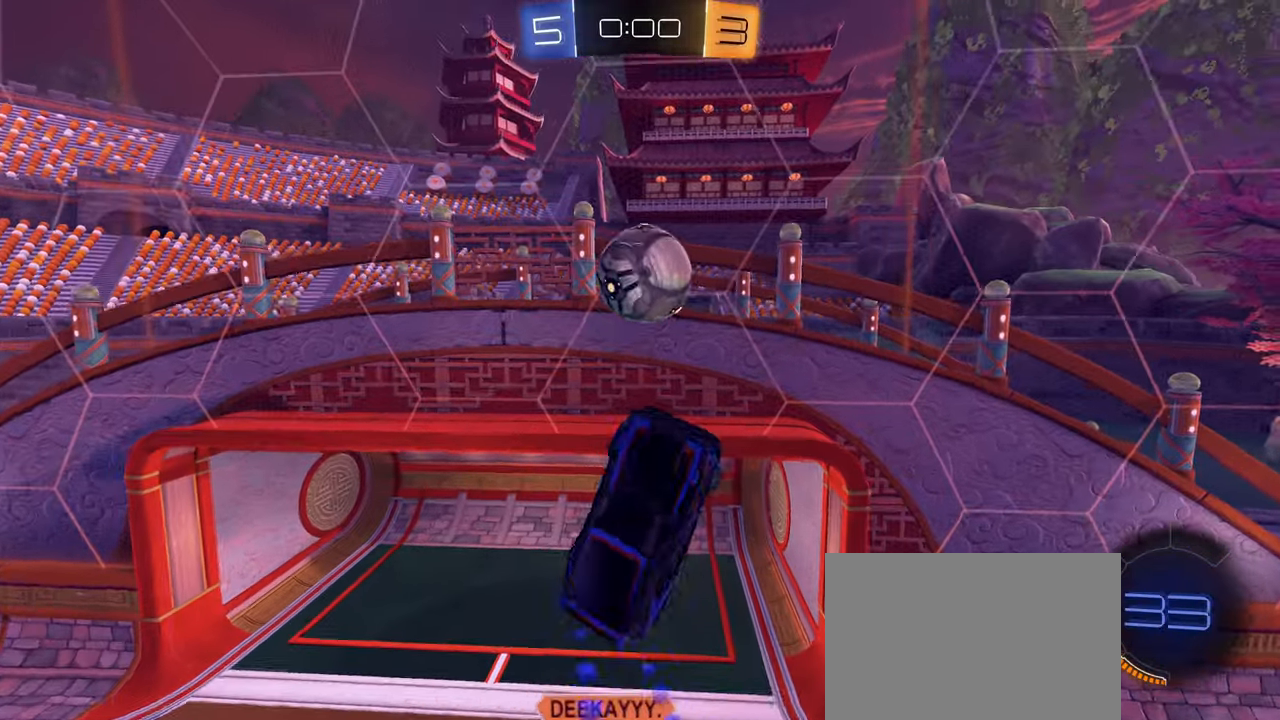
{"buttons": [], "left_stick": "up-right", "right_stick": "center", "events": [[167, "left_stick", "down-right"], [300, "left_stick", "up-right"], [434, "CIRCLE", "up"], [484, "L1", "up"]]}
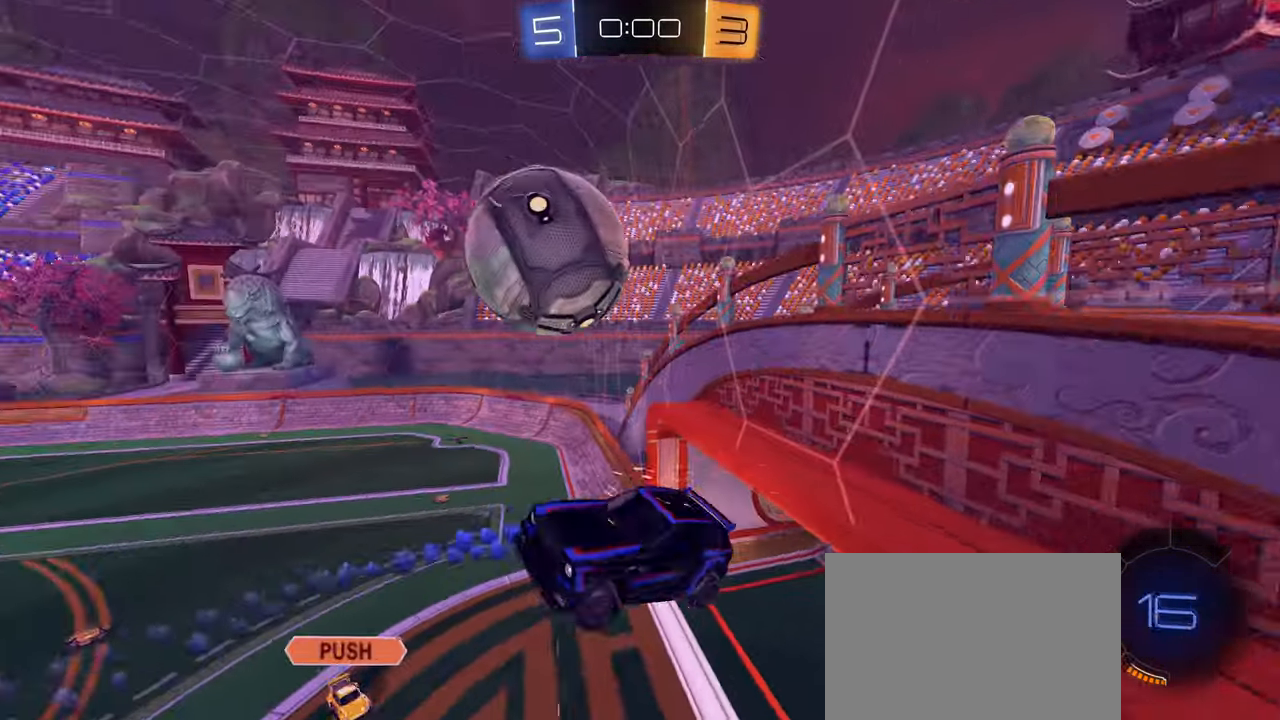
{"buttons": ["CIRCLE", "L1"], "left_stick": "down-left", "right_stick": "center", "events": [[250, "left_stick", "up"], [300, "L1", "down"], [417, "left_stick", "left"], [434, "CIRCLE", "down"], [484, "left_stick", "down-left"]]}
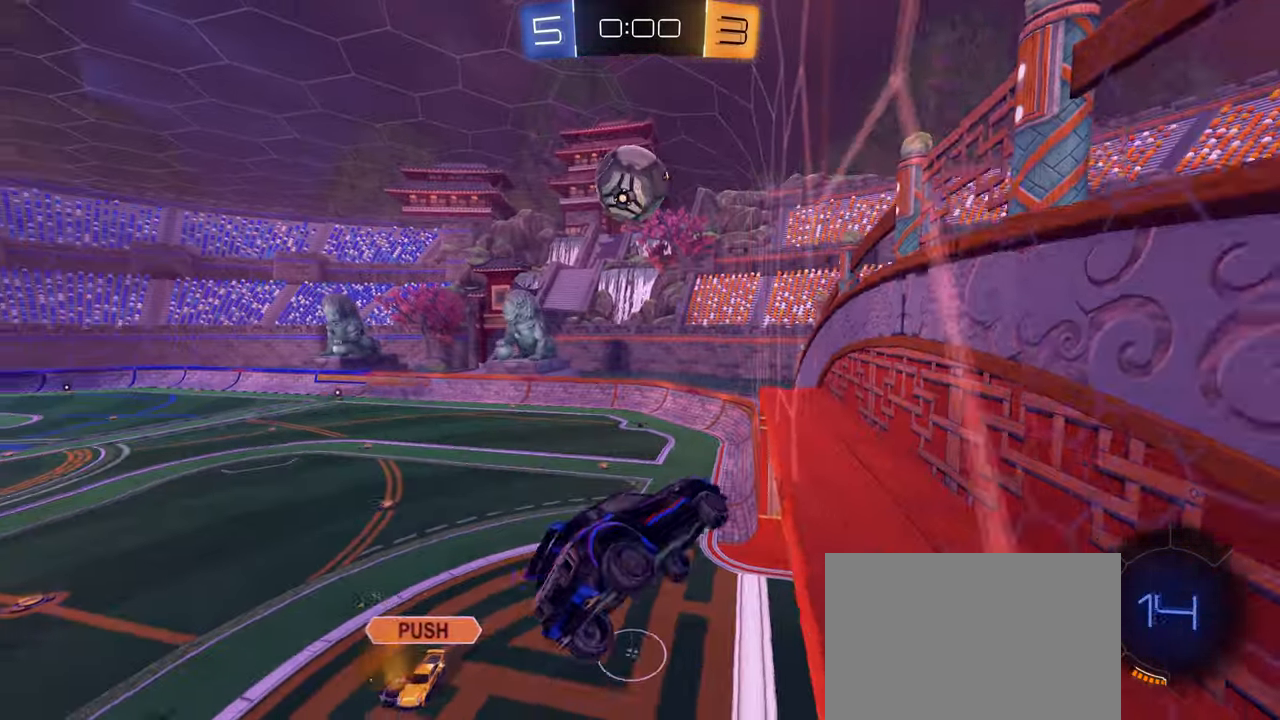
{"buttons": ["R1"], "left_stick": "up-right", "right_stick": "center", "events": [[50, "CIRCLE", "up"], [134, "CIRCLE", "down"], [150, "L1", "up"], [217, "CROSS", "down"], [217, "R1", "down"], [384, "CROSS", "up"], [417, "CIRCLE", "up"], [484, "left_stick", "up-right"]]}
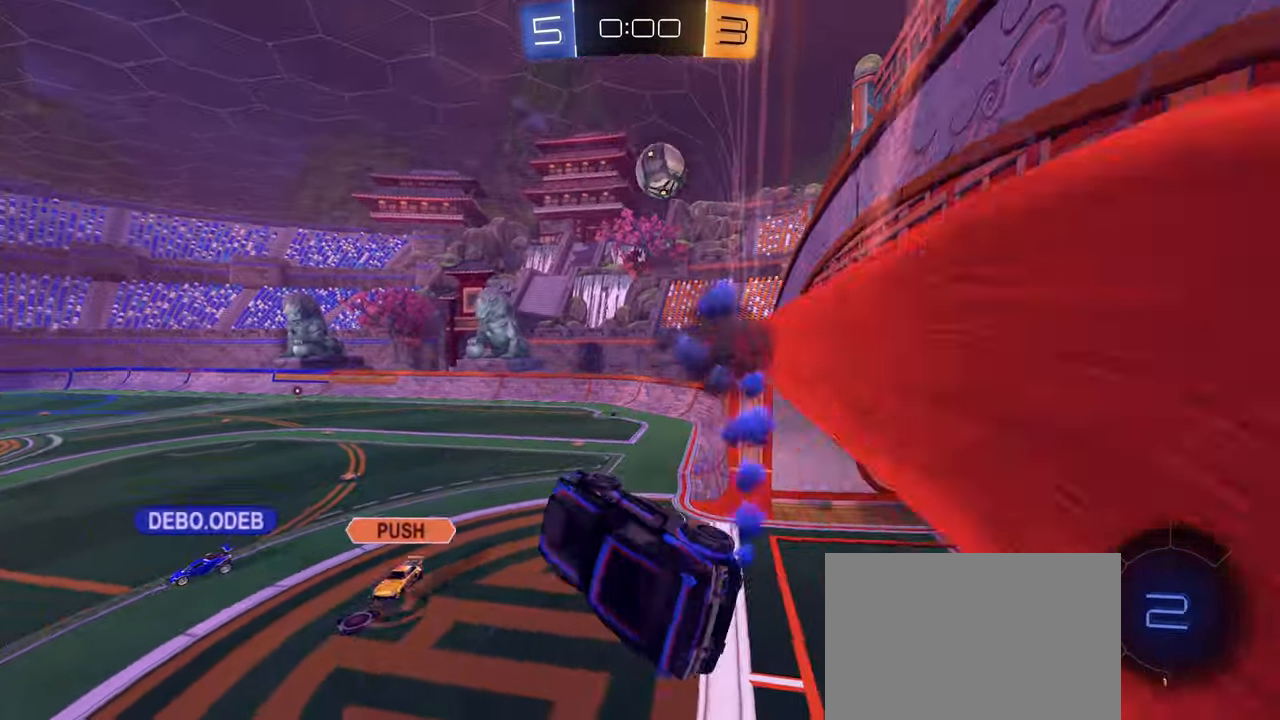
{"buttons": [], "left_stick": "up", "right_stick": "center", "events": [[84, "L1", "down"], [184, "L1", "up"], [200, "R1", "up"], [317, "L1", "down"], [367, "left_stick", "center"], [400, "L1", "up"], [500, "left_stick", "up"]]}
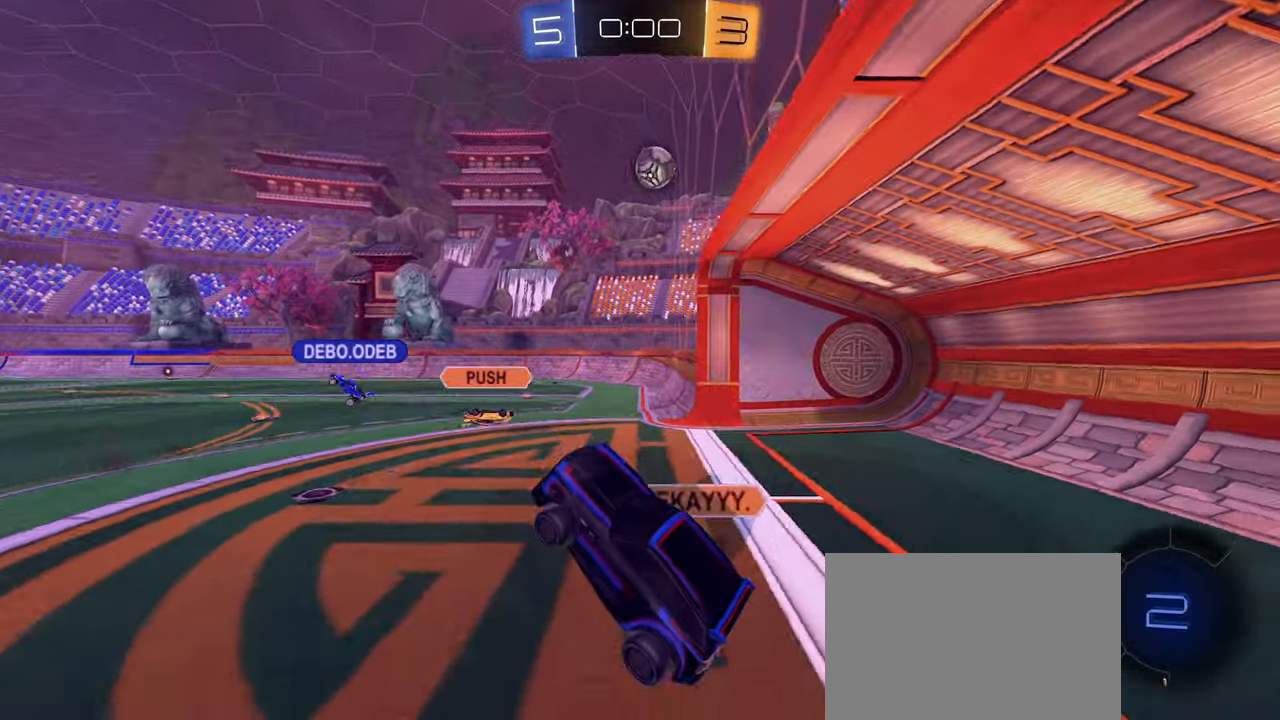
{"buttons": ["R2"], "left_stick": "up-right", "right_stick": "center", "events": [[50, "R2", "down"], [84, "CROSS", "down"], [100, "left_stick", "up-right"], [167, "CROSS", "up"]]}
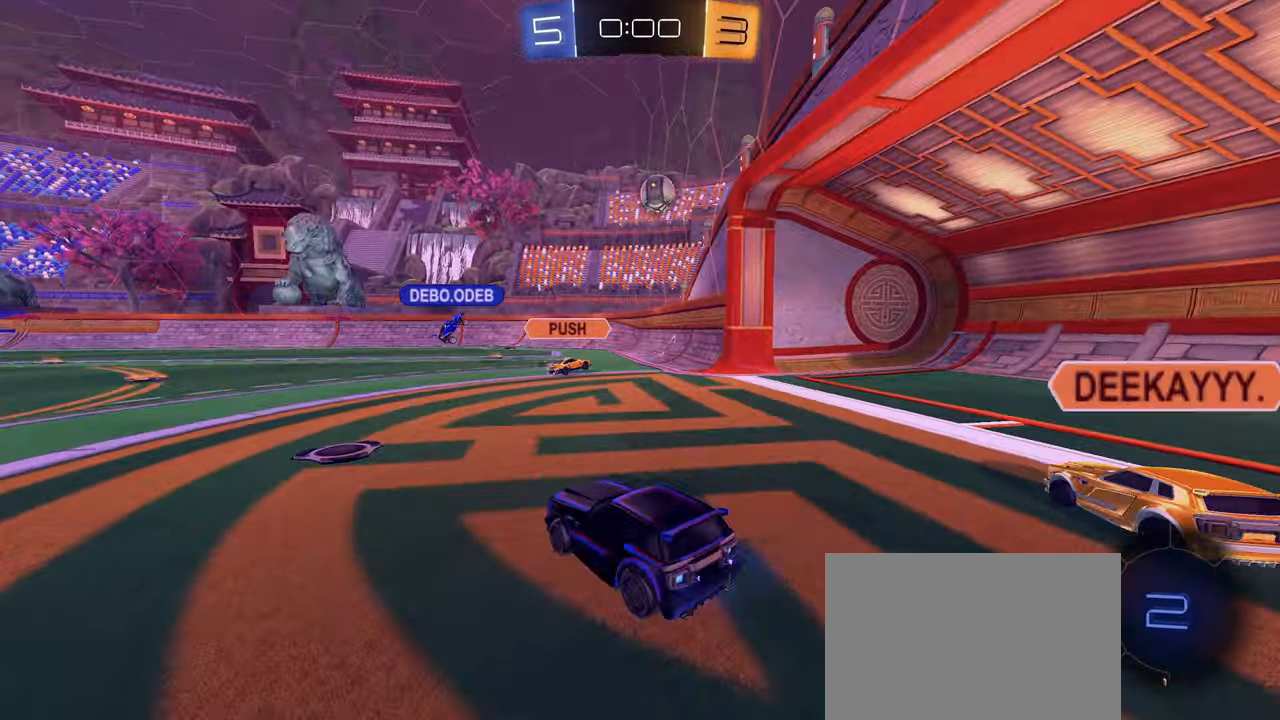
{"buttons": ["R2"], "left_stick": "left", "right_stick": "center", "events": [[117, "left_stick", "center"], [500, "left_stick", "left"]]}
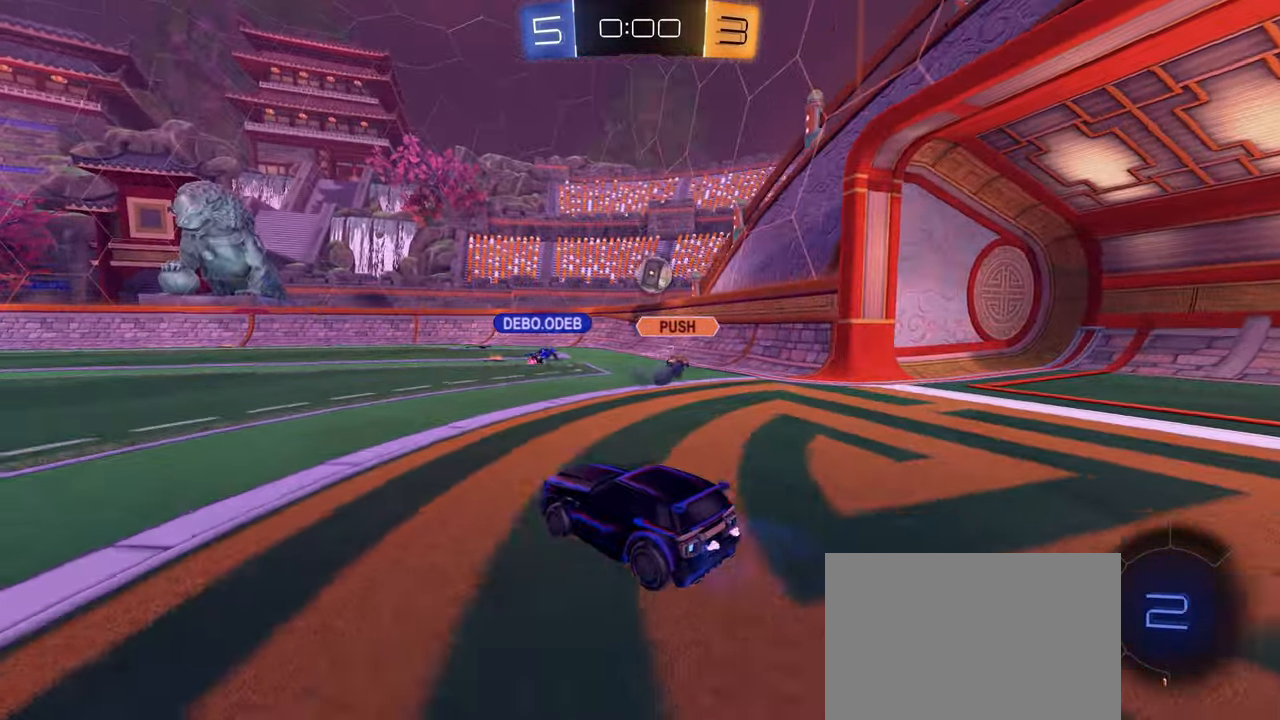
{"buttons": ["R2"], "left_stick": "center", "right_stick": "center", "events": [[300, "left_stick", "center"]]}
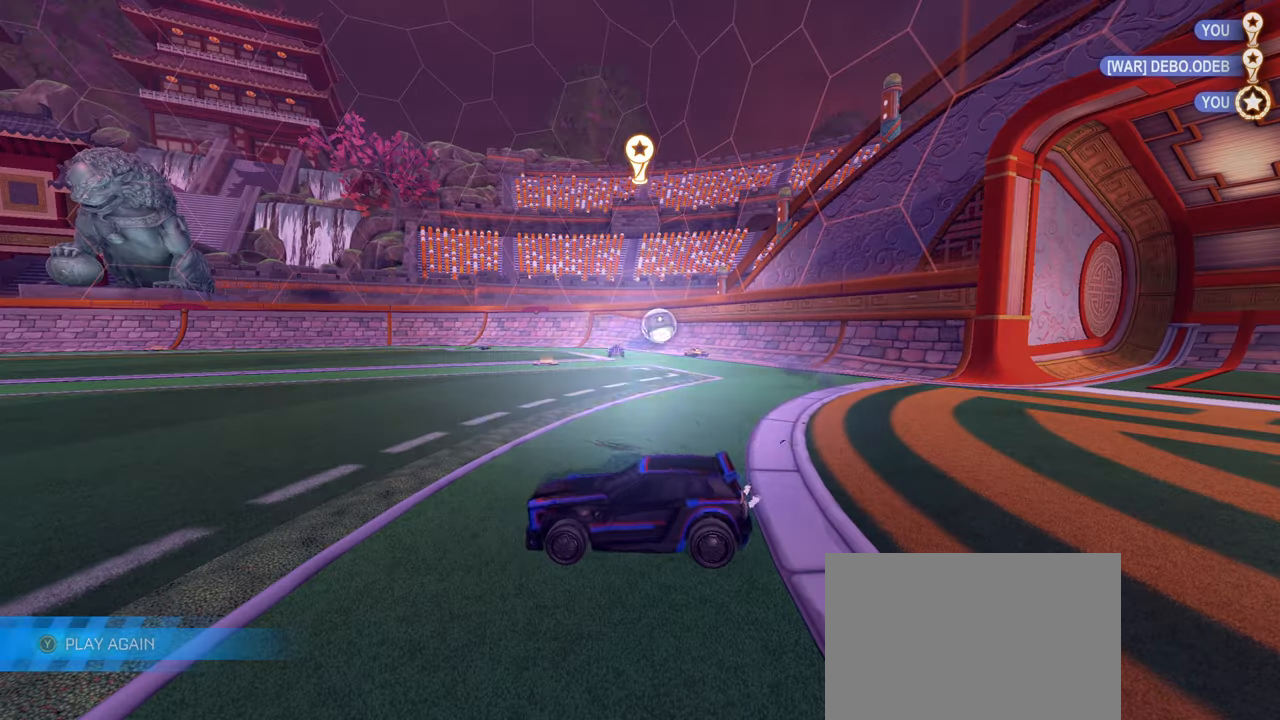
{"buttons": [], "left_stick": "center", "right_stick": "center", "events": [[333, "TRIANGLE", "down"], [383, "R2", "up"], [416, "TRIANGLE", "up"]]}